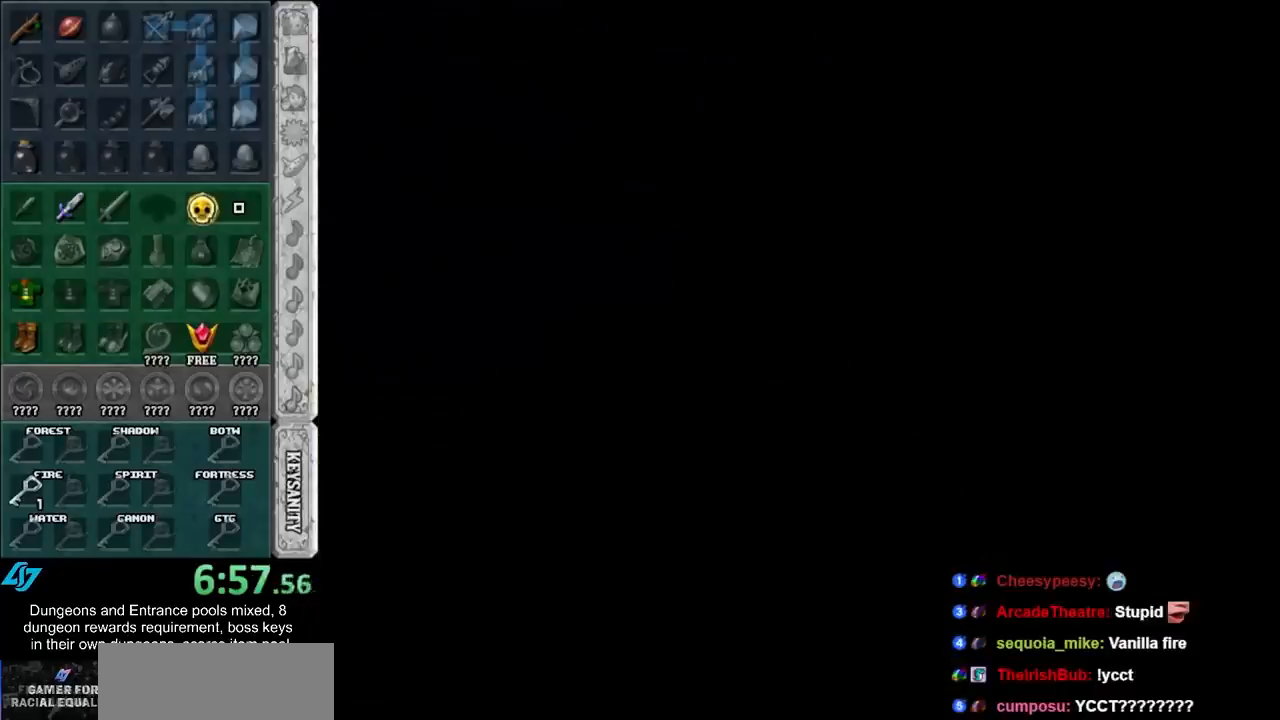
Gameplay with a controller (Nintendo layout); each line is a JSON object with the inputs held at the frame after it. "events" lists button and stick changes between this image and that frame as [ms after this image, input, new state], when the widget could be followed in between. Not read: L2 L3 R3.
{"buttons": [], "left_stick": "up", "right_stick": "center", "events": [[250, "left_stick", "up"]]}
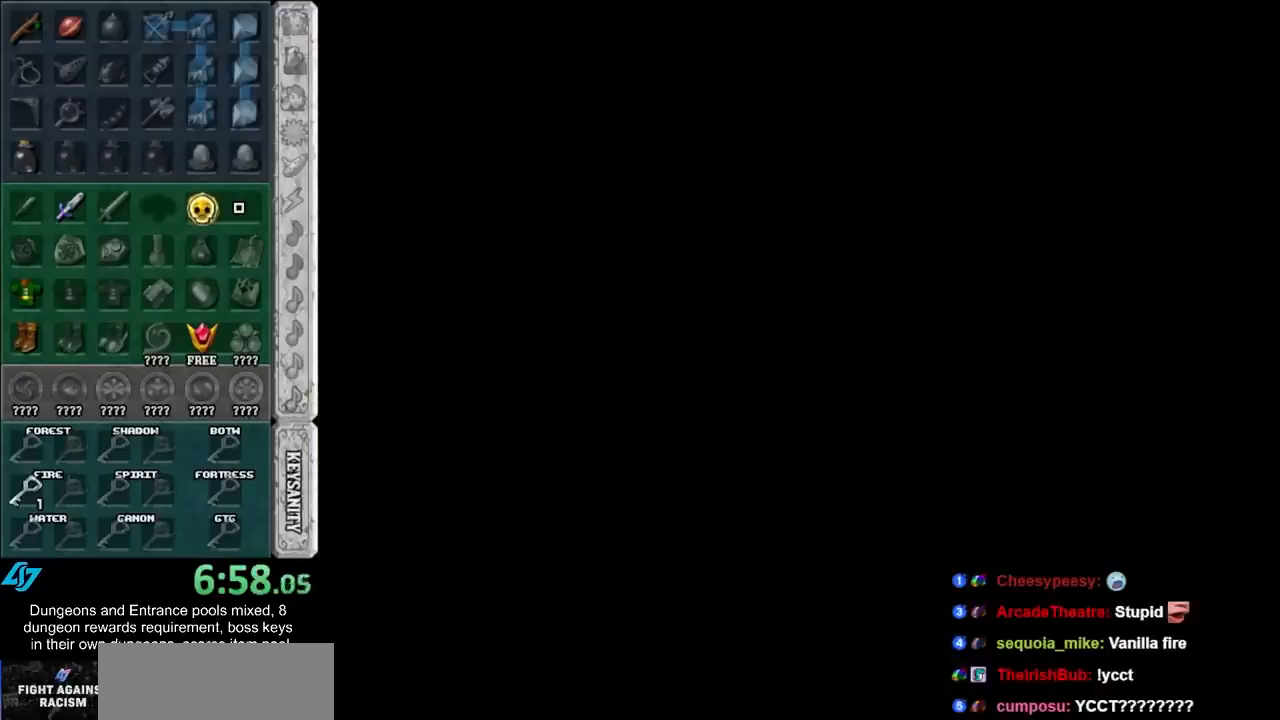
{"buttons": [], "left_stick": "up", "right_stick": "center", "events": []}
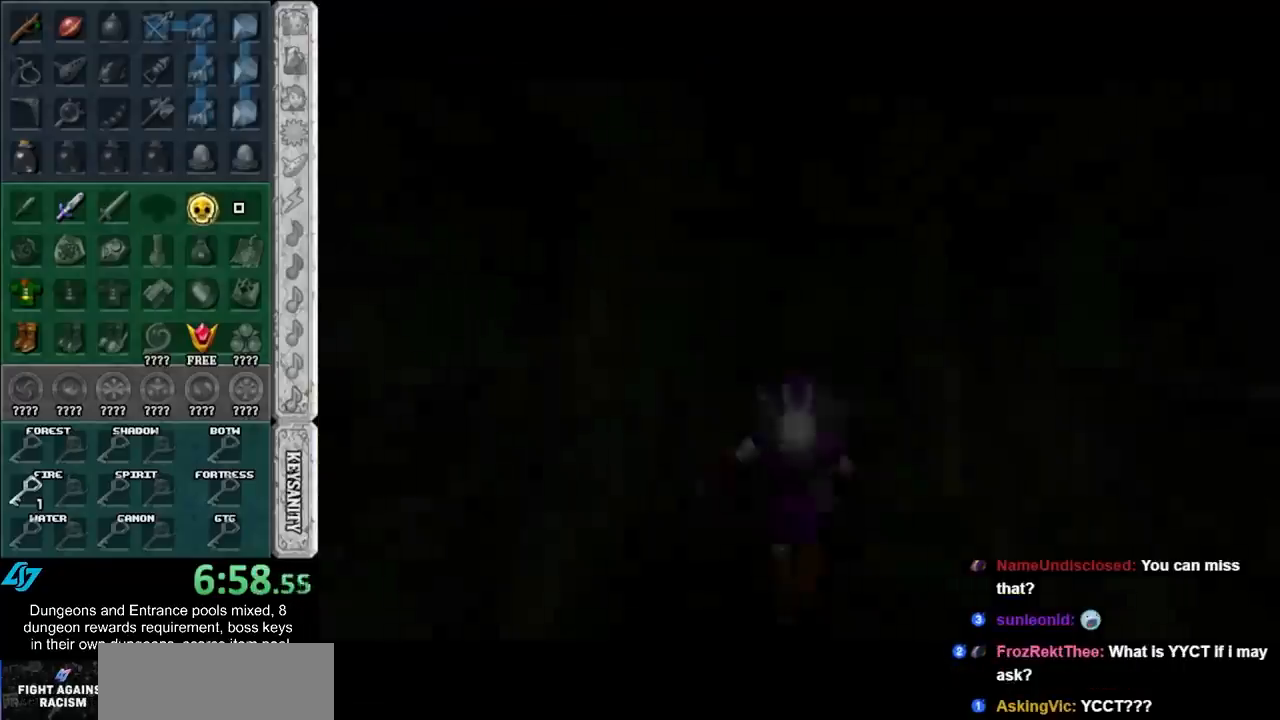
{"buttons": ["A"], "left_stick": "up", "right_stick": "center", "events": [[500, "A", "down"]]}
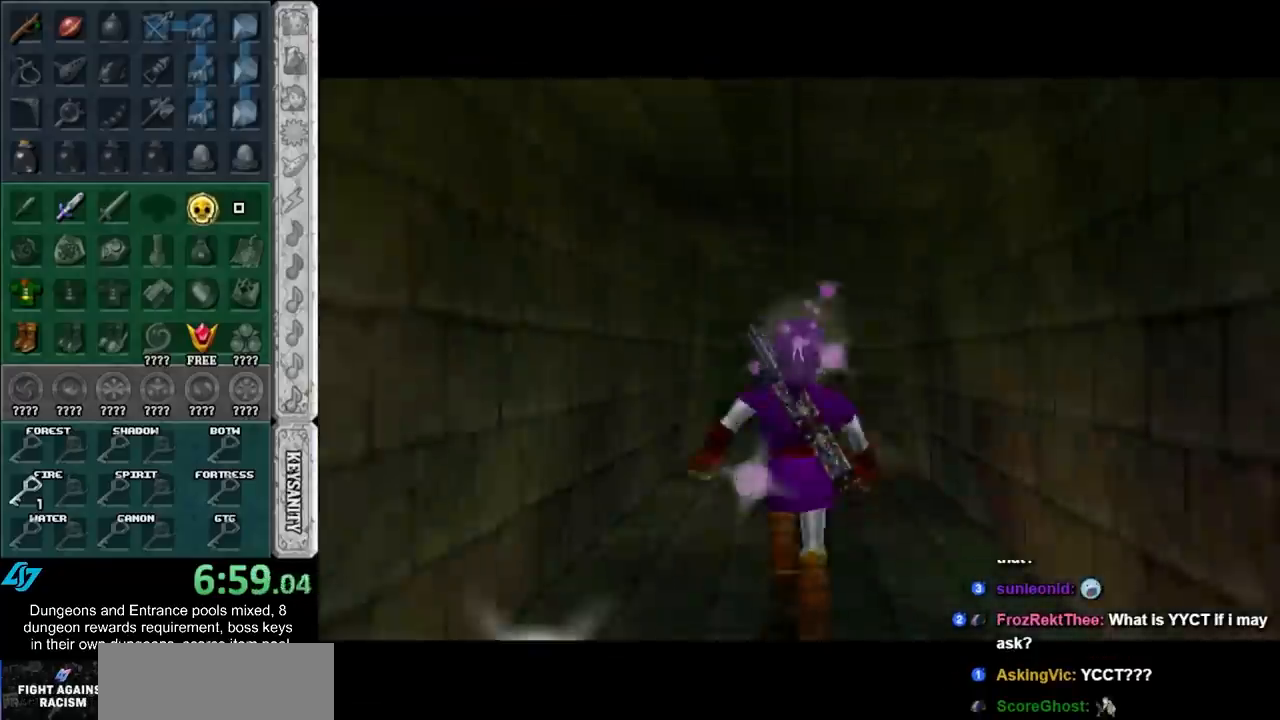
{"buttons": [], "left_stick": "up", "right_stick": "center", "events": [[217, "A", "up"]]}
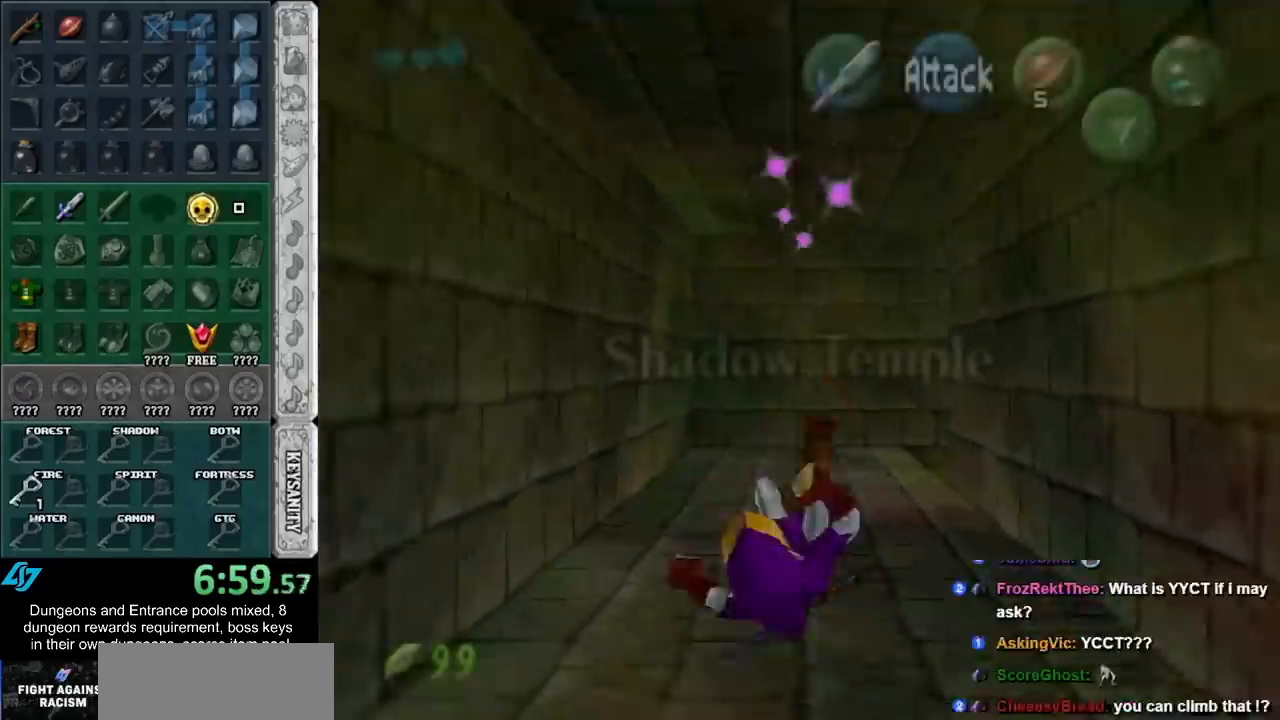
{"buttons": [], "left_stick": "up", "right_stick": "center", "events": [[150, "A", "down"], [350, "A", "up"]]}
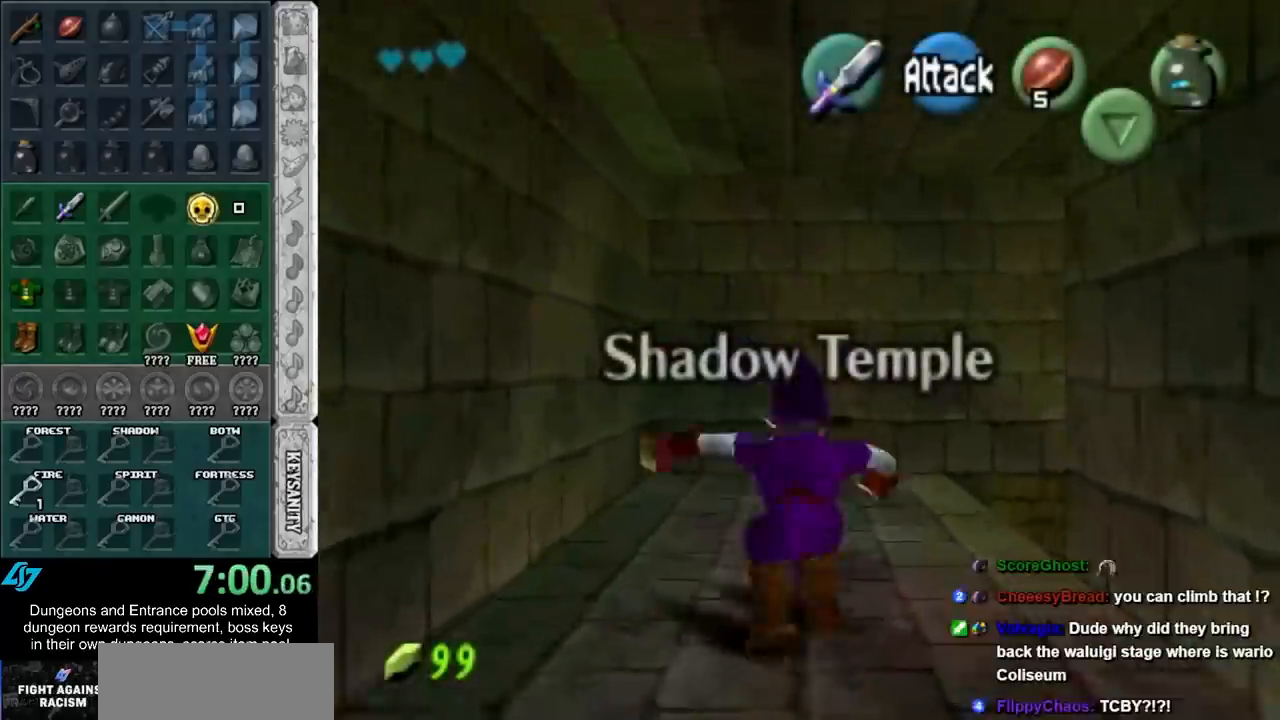
{"buttons": ["A"], "left_stick": "up", "right_stick": "center", "events": [[433, "A", "down"]]}
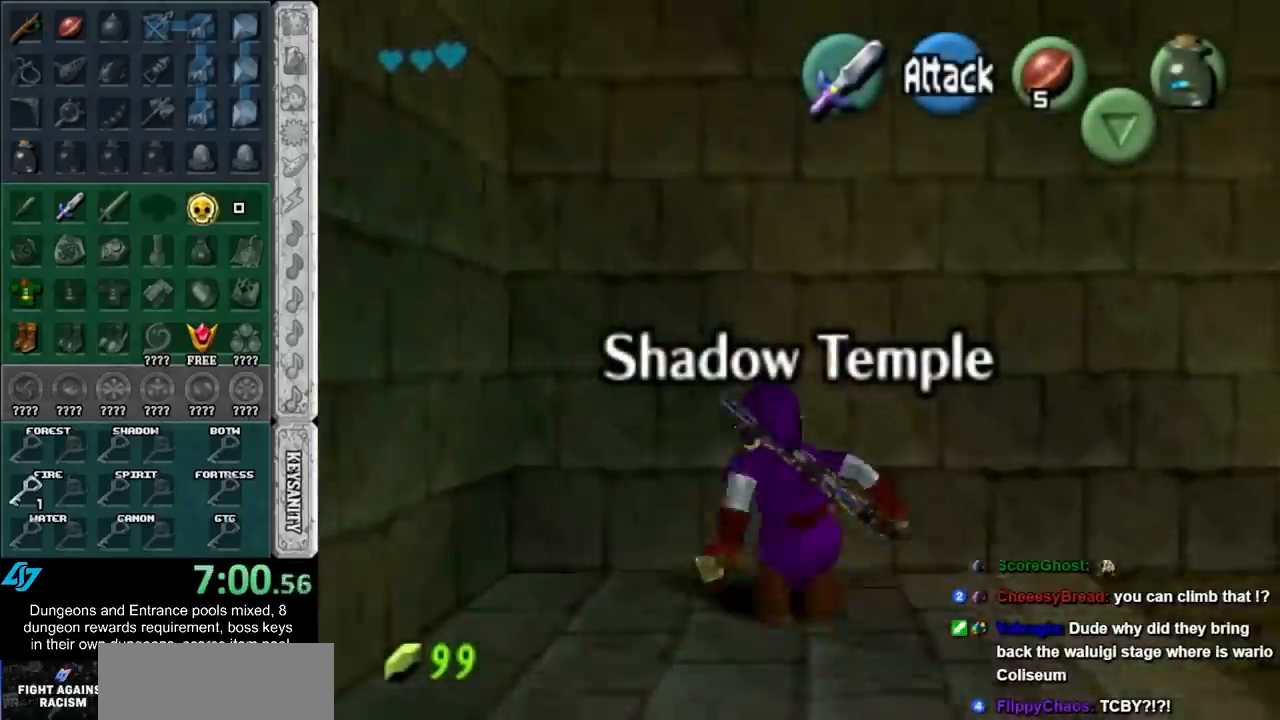
{"buttons": [], "left_stick": "center", "right_stick": "center", "events": [[100, "A", "up"], [317, "left_stick", "center"]]}
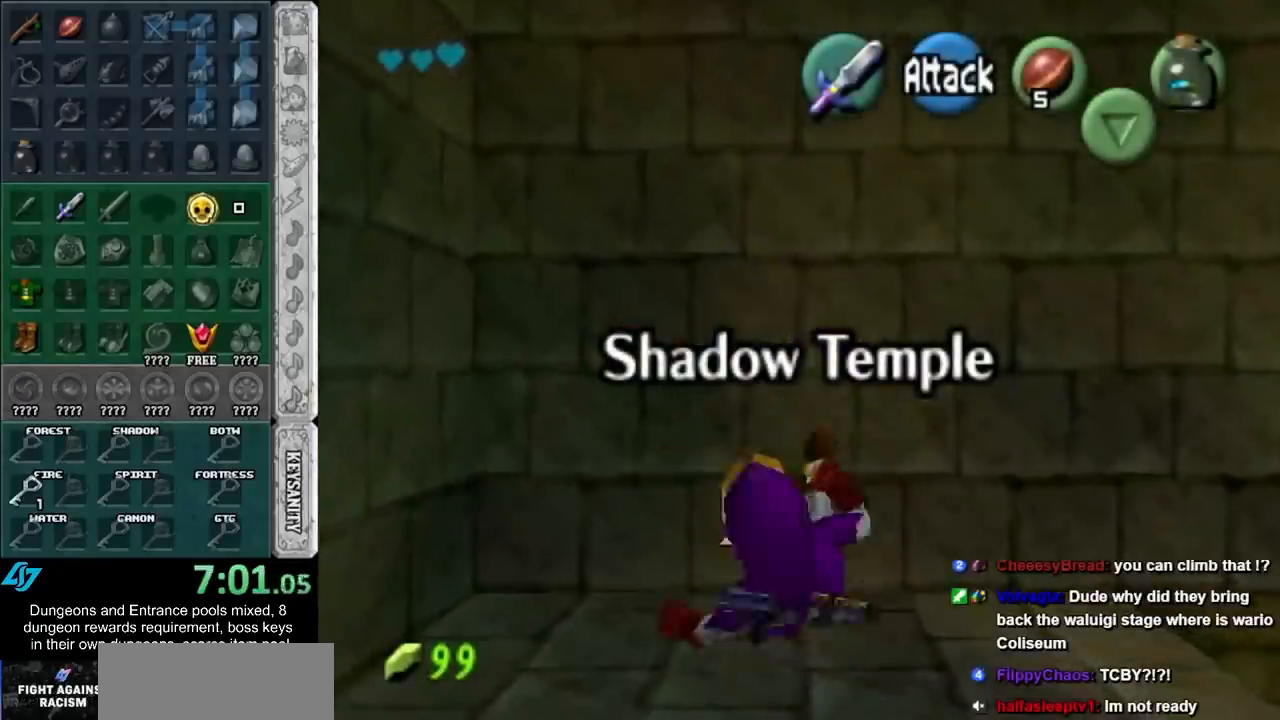
{"buttons": [], "left_stick": "up", "right_stick": "center", "events": [[33, "right_stick", "up"], [150, "right_stick", "center"], [317, "left_stick", "up"]]}
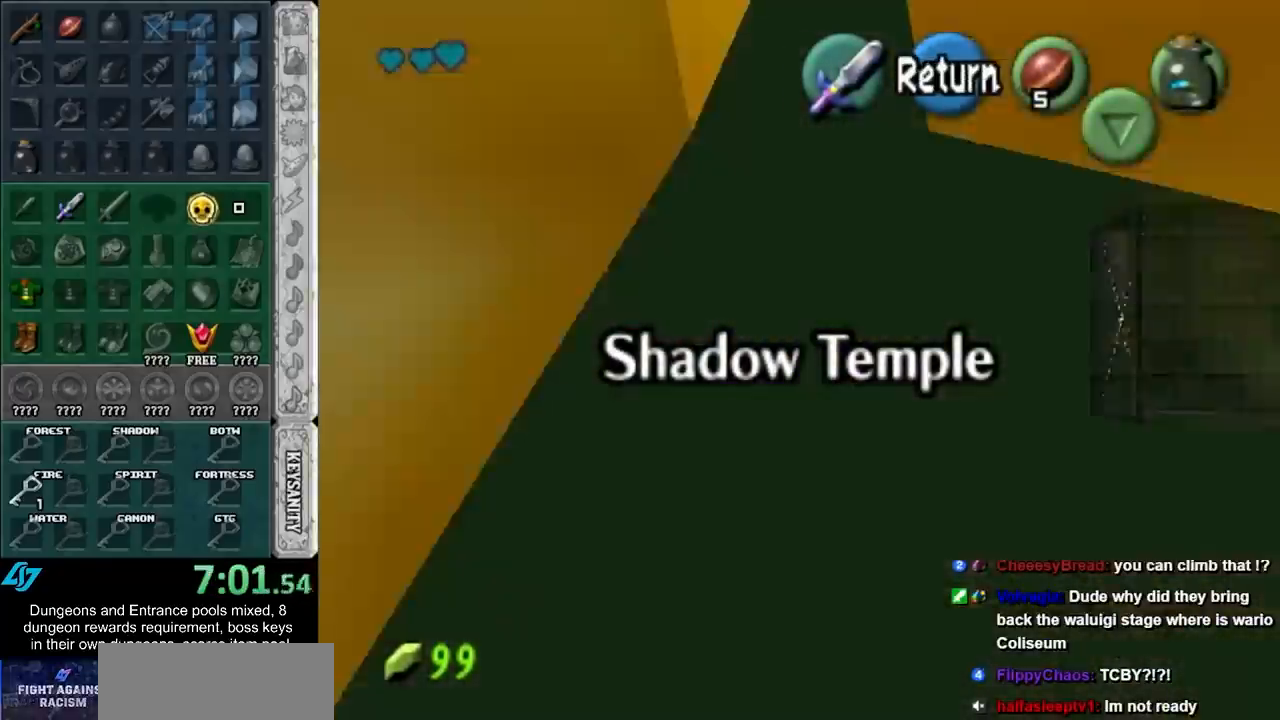
{"buttons": ["L1"], "left_stick": "down", "right_stick": "center", "events": [[117, "left_stick", "center"], [217, "A", "down"], [283, "A", "up"], [333, "L1", "down"], [467, "left_stick", "down"]]}
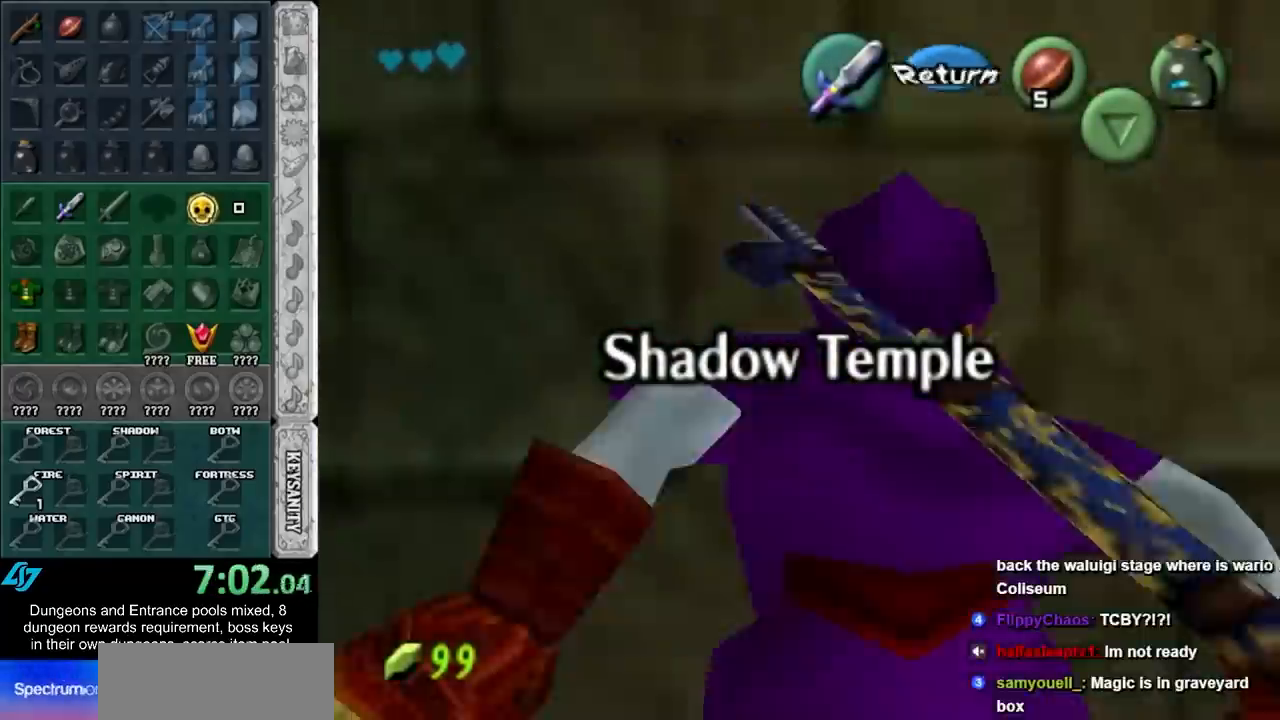
{"buttons": ["L1"], "left_stick": "down", "right_stick": "center", "events": []}
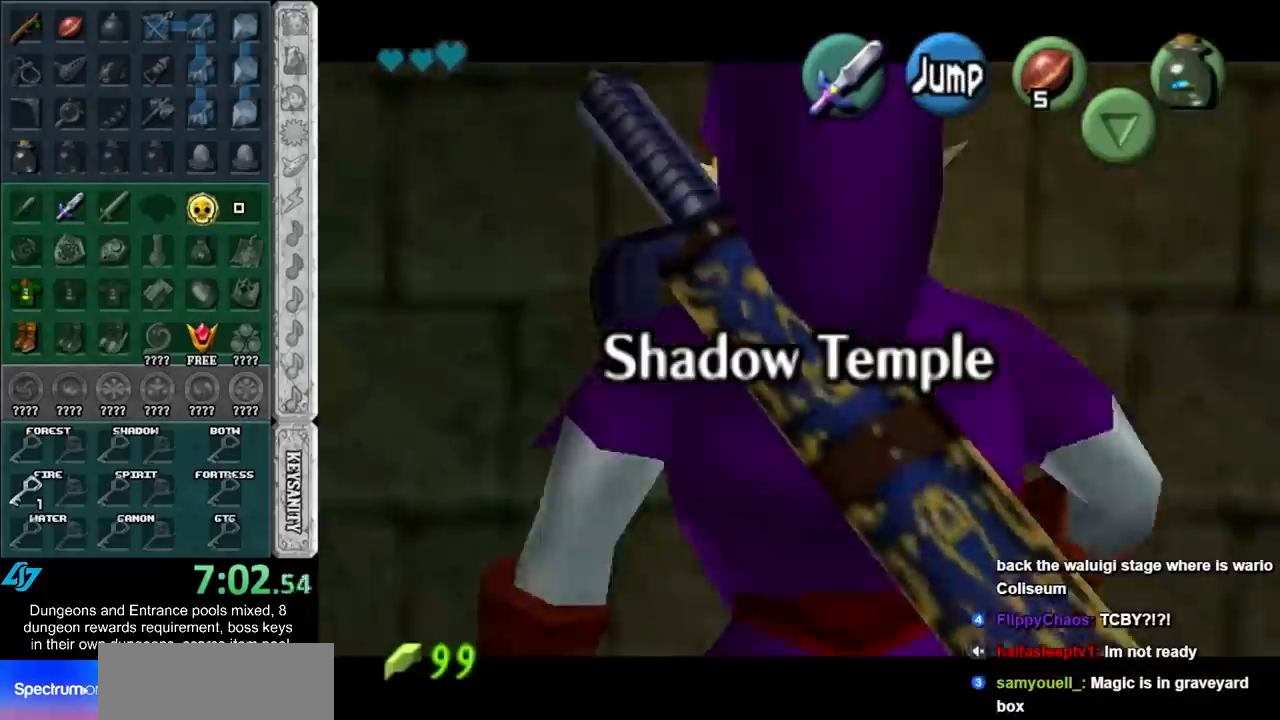
{"buttons": ["L1"], "left_stick": "down", "right_stick": "center", "events": []}
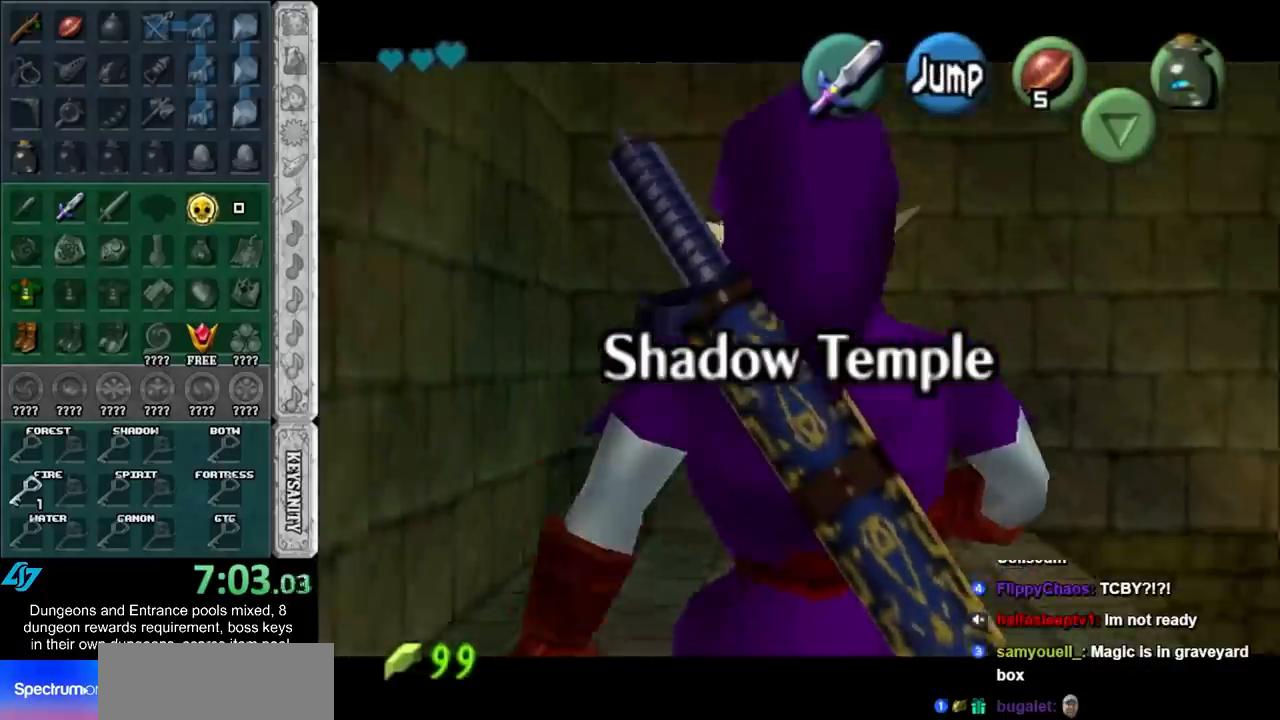
{"buttons": ["L1"], "left_stick": "down", "right_stick": "center", "events": []}
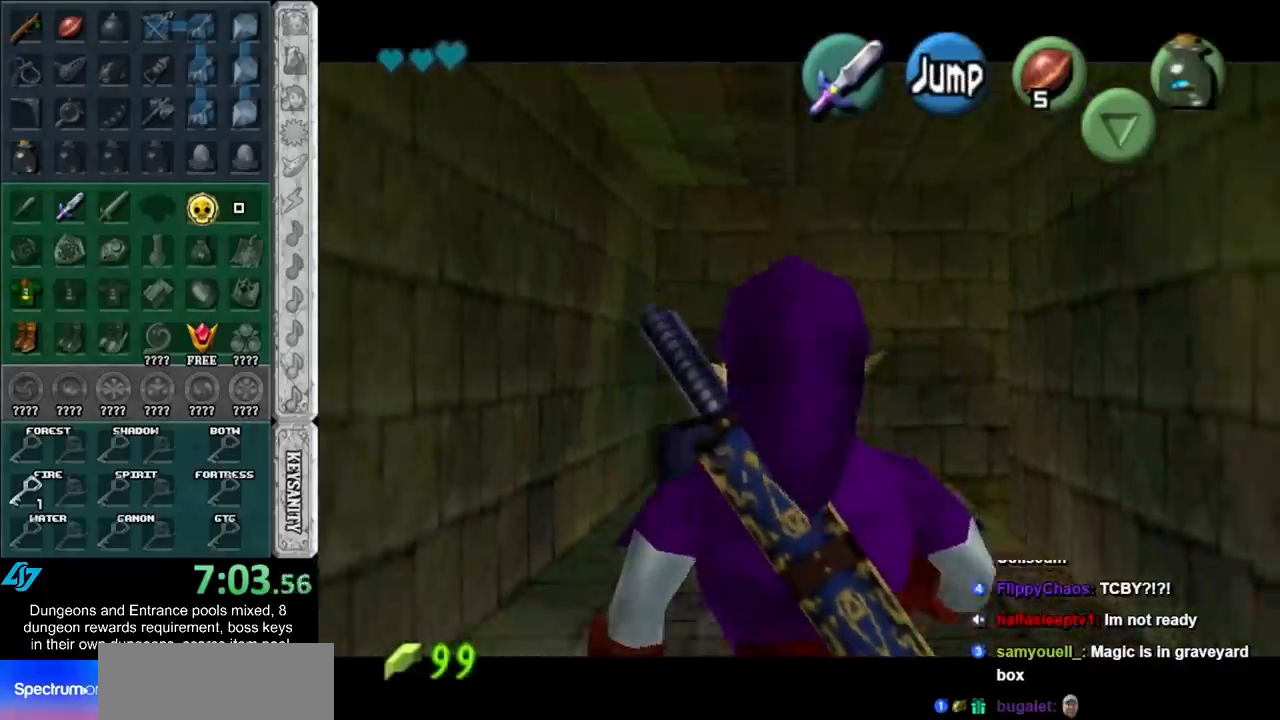
{"buttons": [], "left_stick": "center", "right_stick": "center", "events": [[233, "L1", "up"], [233, "left_stick", "center"], [283, "START", "down"], [417, "START", "up"]]}
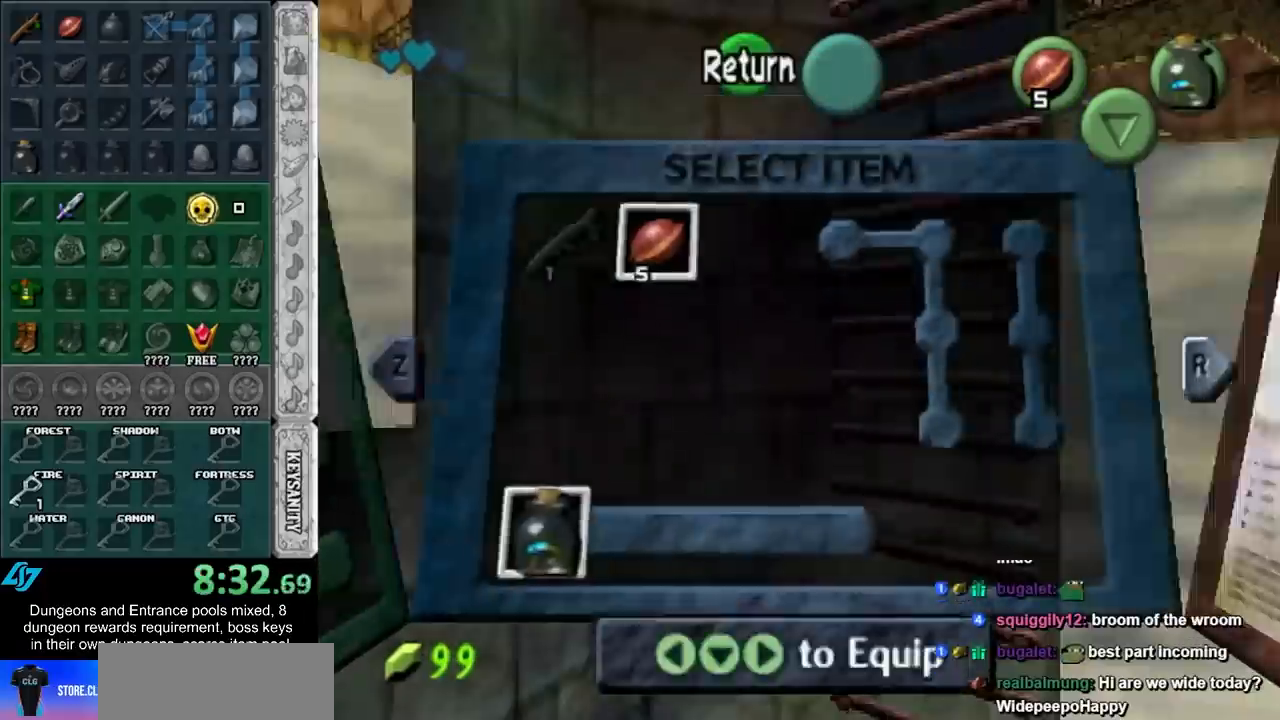
{"buttons": [], "left_stick": "center", "right_stick": "center", "events": []}
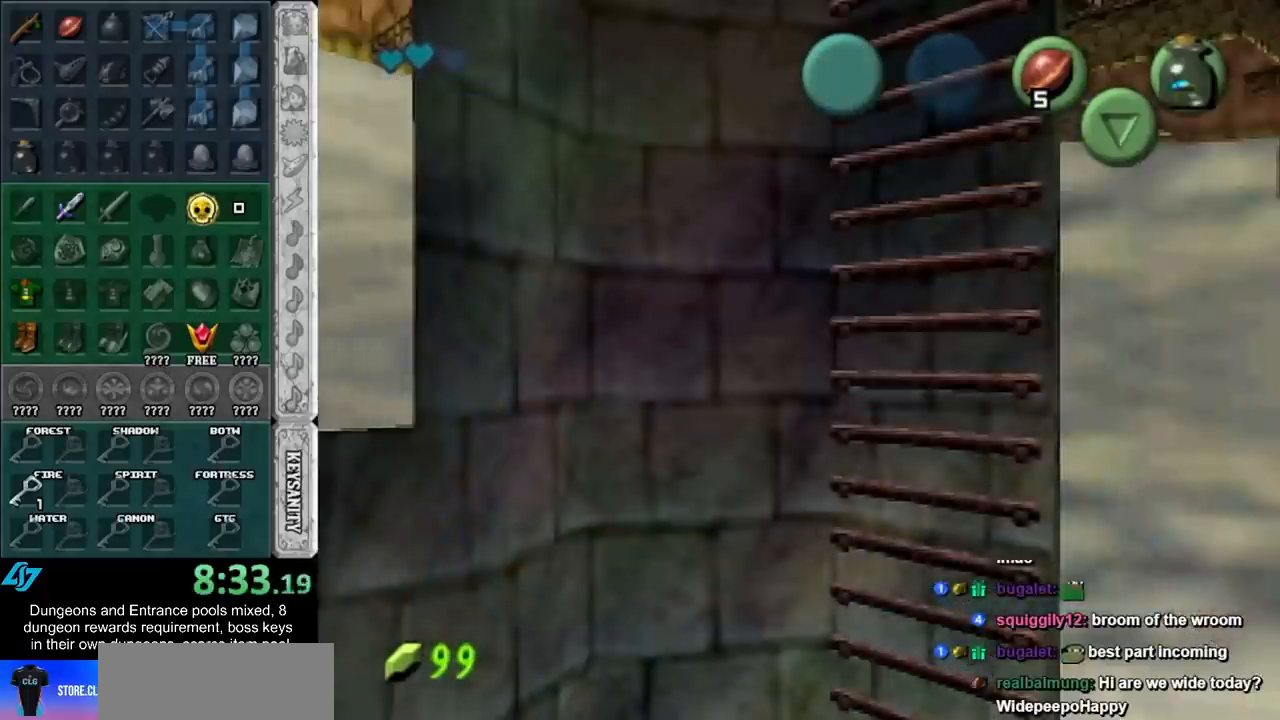
{"buttons": ["L1"], "left_stick": "center", "right_stick": "center", "events": [[283, "L1", "down"]]}
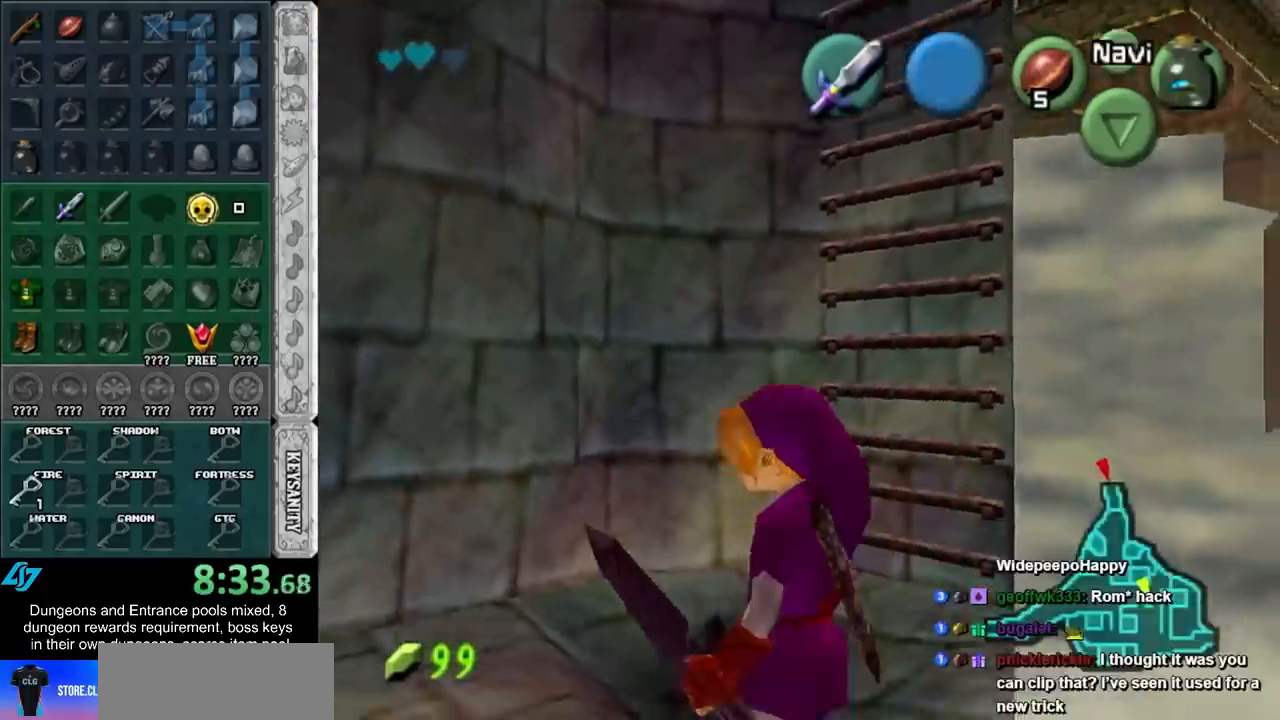
{"buttons": [], "left_stick": "center", "right_stick": "center", "events": [[67, "L1", "up"]]}
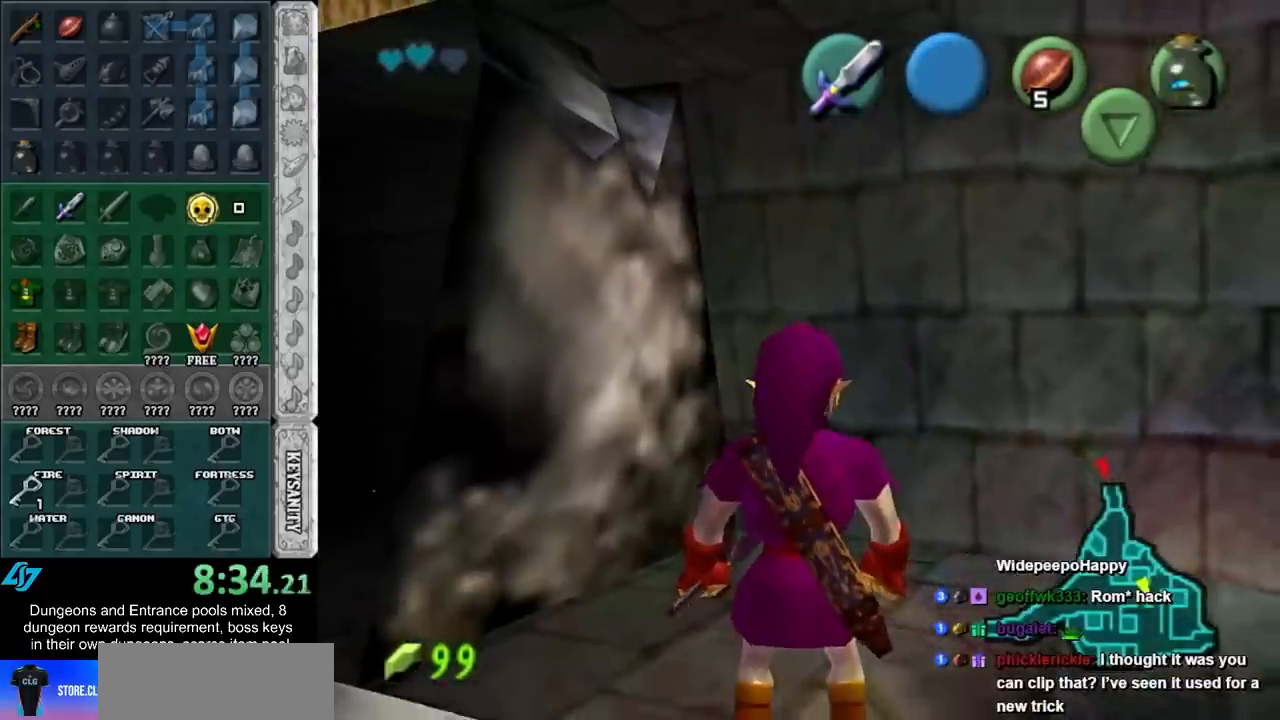
{"buttons": ["L1"], "left_stick": "center", "right_stick": "center", "events": [[167, "L1", "down"]]}
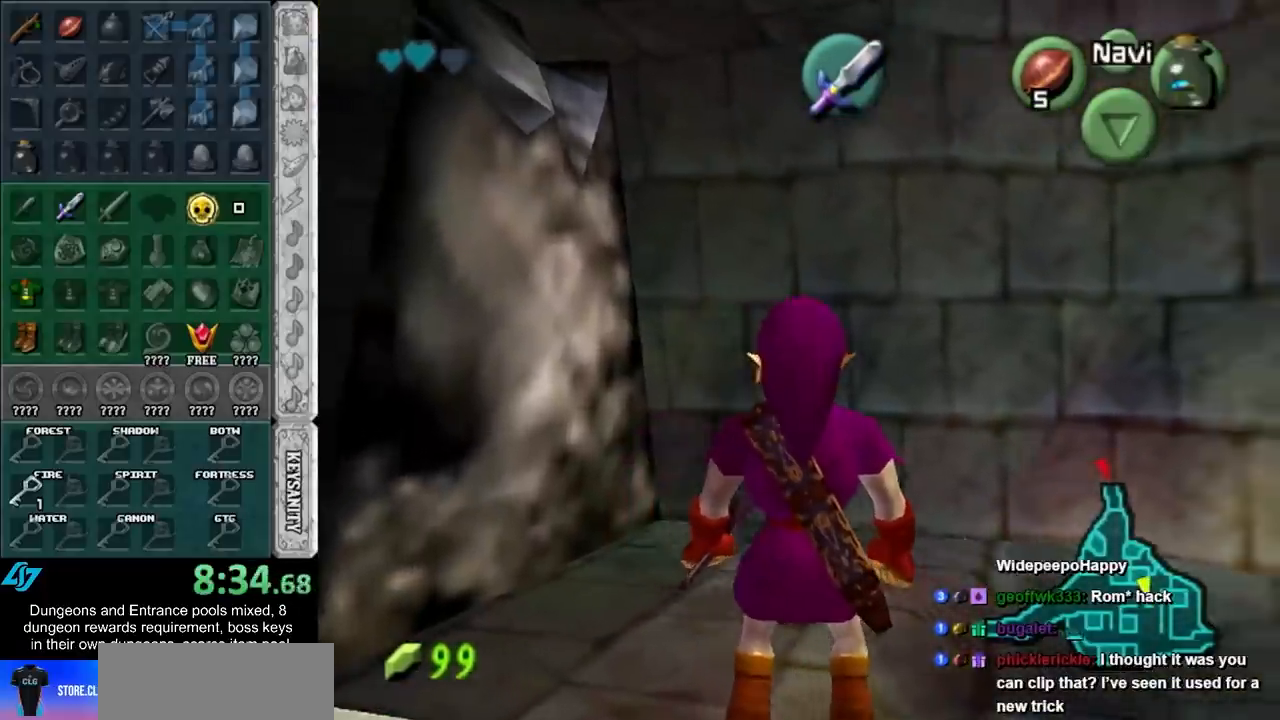
{"buttons": ["B", "L1"], "left_stick": "up", "right_stick": "center", "events": [[67, "left_stick", "left"], [100, "A", "down"], [233, "A", "up"], [283, "left_stick", "up"], [500, "B", "down"]]}
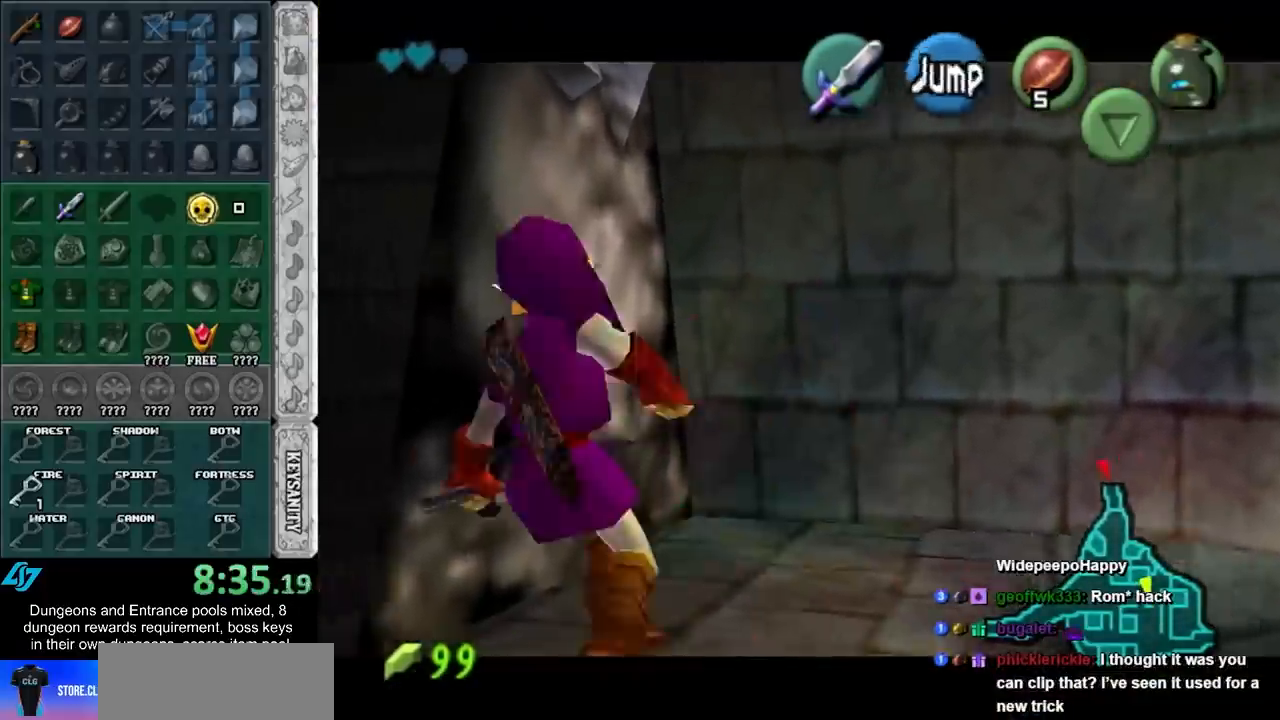
{"buttons": ["B", "L1"], "left_stick": "up", "right_stick": "center", "events": []}
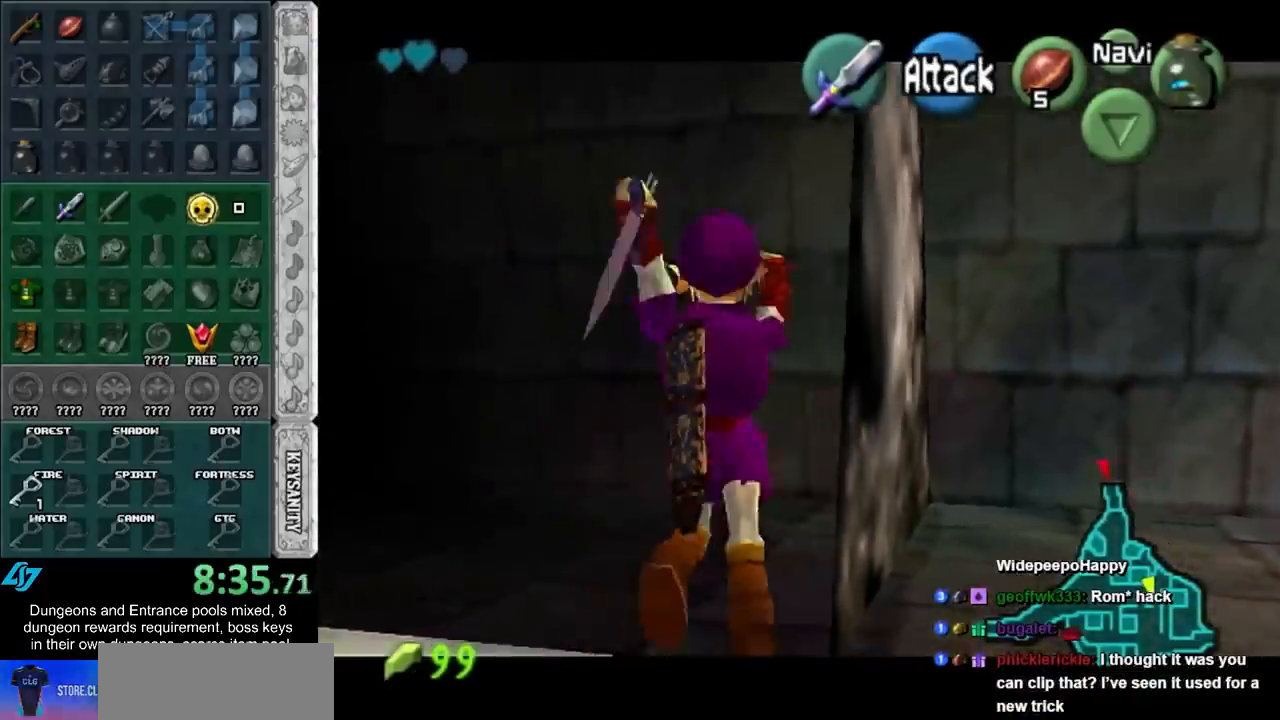
{"buttons": ["L1"], "left_stick": "left", "right_stick": "center", "events": [[100, "B", "up"], [217, "left_stick", "up-left"], [317, "left_stick", "left"], [417, "A", "down"], [467, "A", "up"]]}
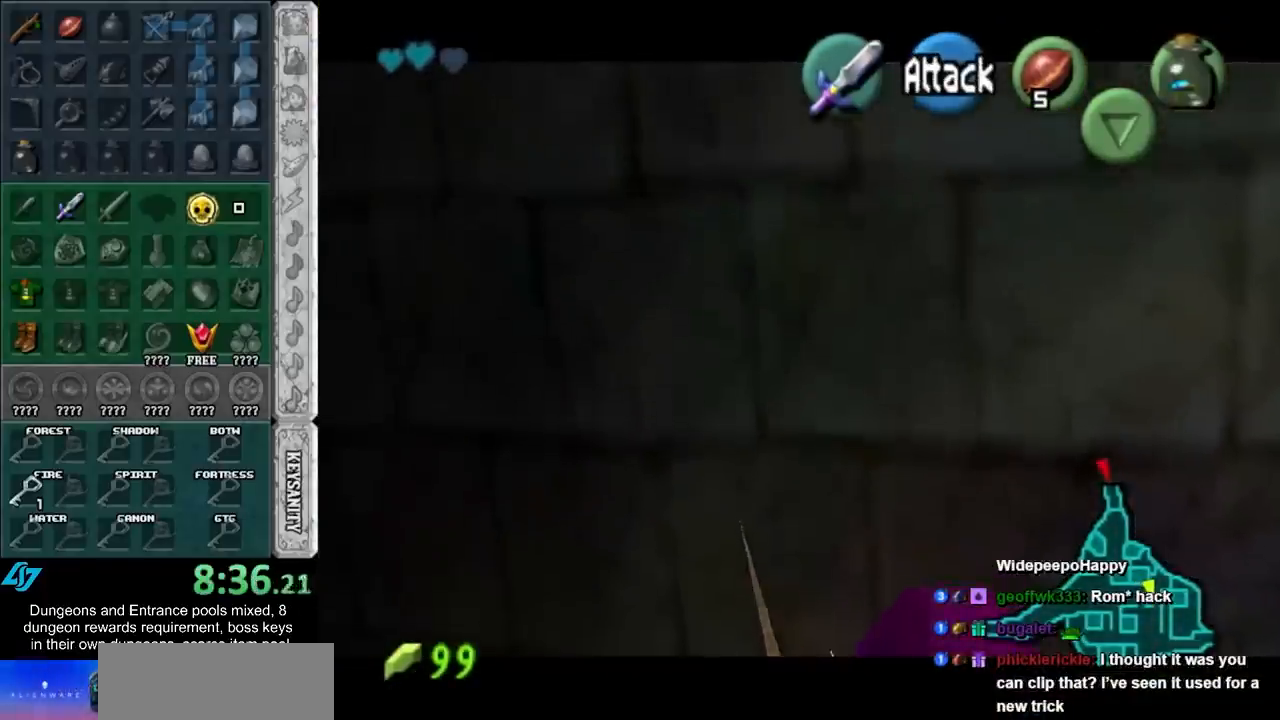
{"buttons": [], "left_stick": "center", "right_stick": "center", "events": [[33, "A", "down"], [200, "A", "up"], [383, "L1", "up"], [383, "left_stick", "center"]]}
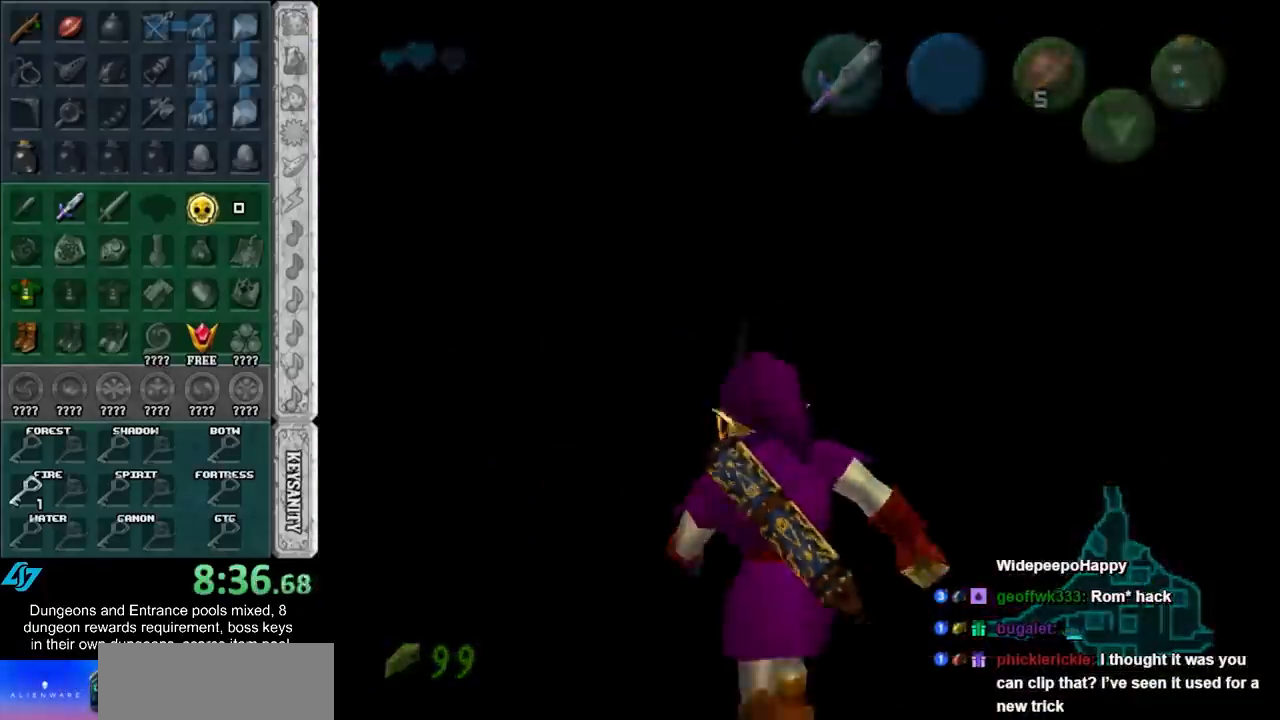
{"buttons": [], "left_stick": "up", "right_stick": "center", "events": [[200, "left_stick", "up"]]}
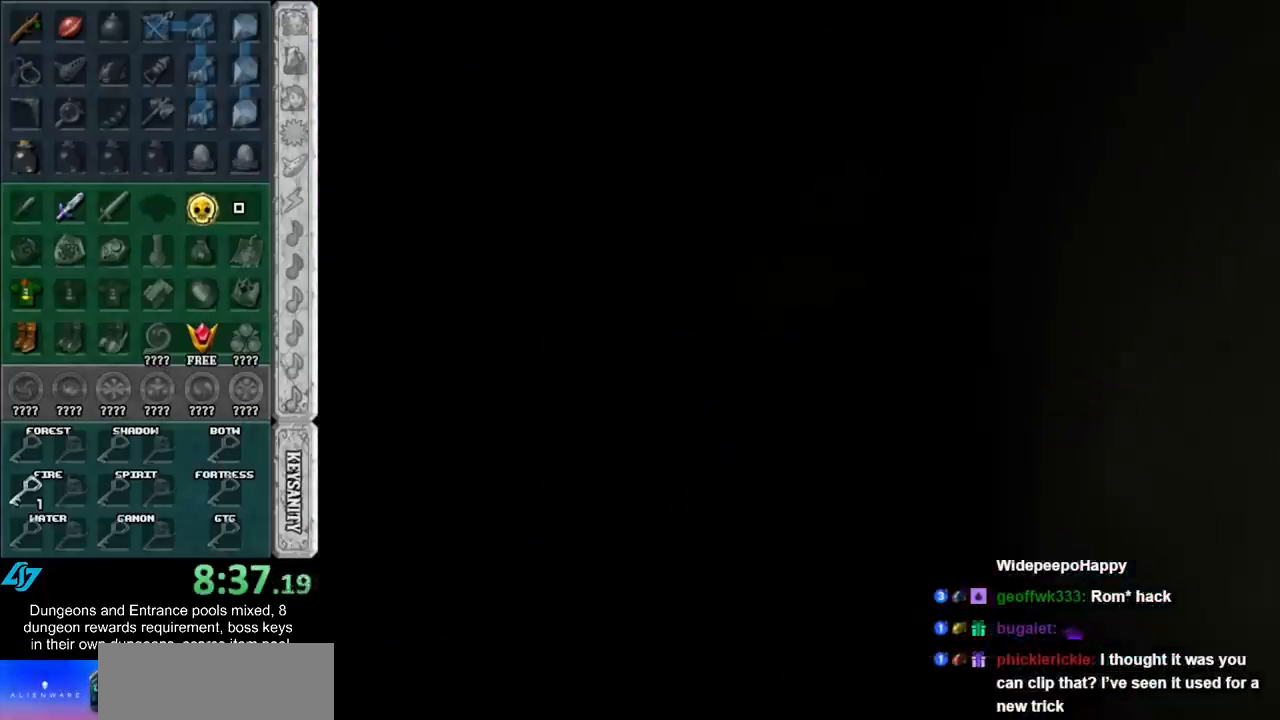
{"buttons": [], "left_stick": "up", "right_stick": "center", "events": []}
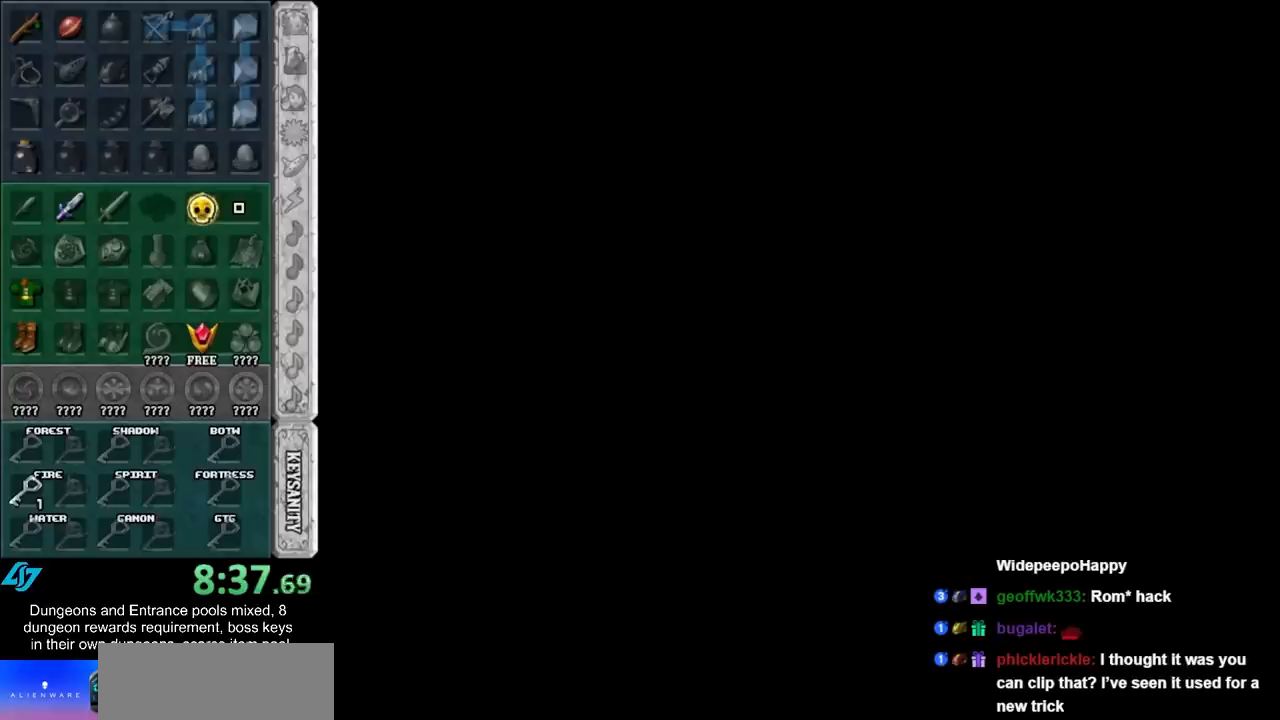
{"buttons": [], "left_stick": "up", "right_stick": "center", "events": []}
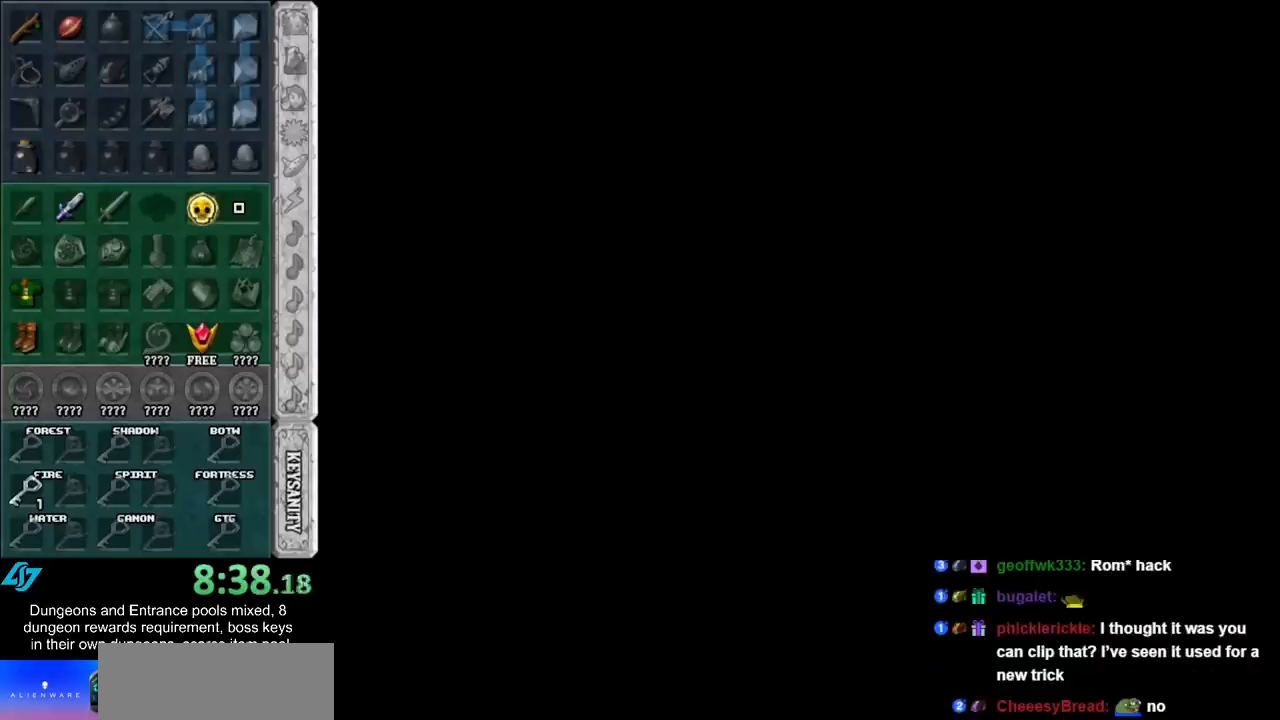
{"buttons": [], "left_stick": "up", "right_stick": "center", "events": []}
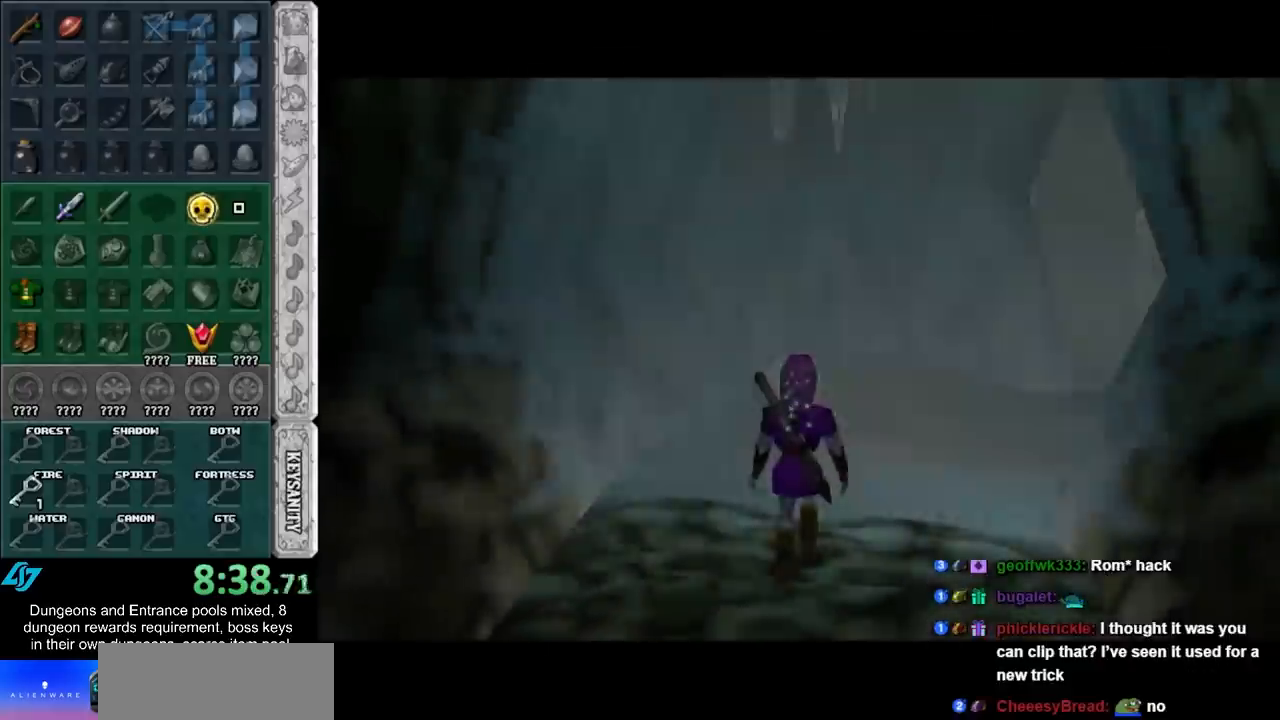
{"buttons": ["A", "L1"], "left_stick": "up-right", "right_stick": "center", "events": [[167, "left_stick", "up-right"], [383, "A", "down"], [450, "L1", "down"]]}
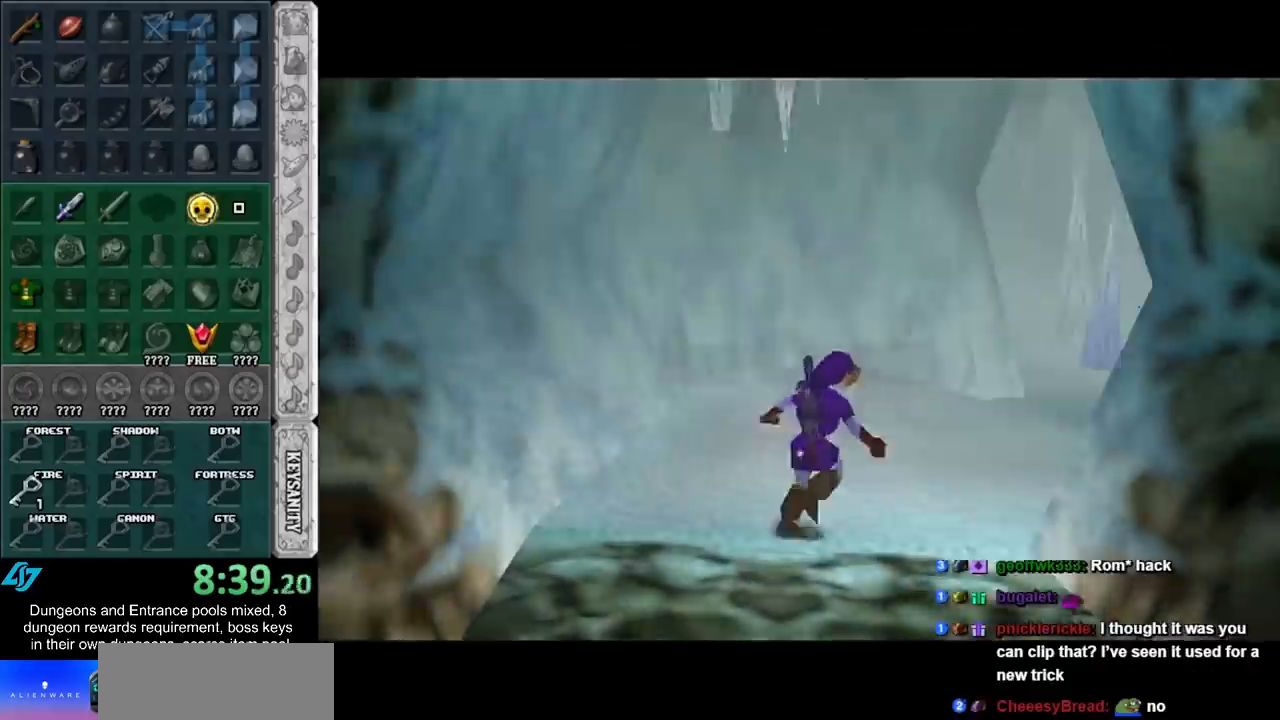
{"buttons": [], "left_stick": "down", "right_stick": "center", "events": [[33, "A", "up"], [33, "left_stick", "center"], [183, "L1", "up"], [217, "left_stick", "down"]]}
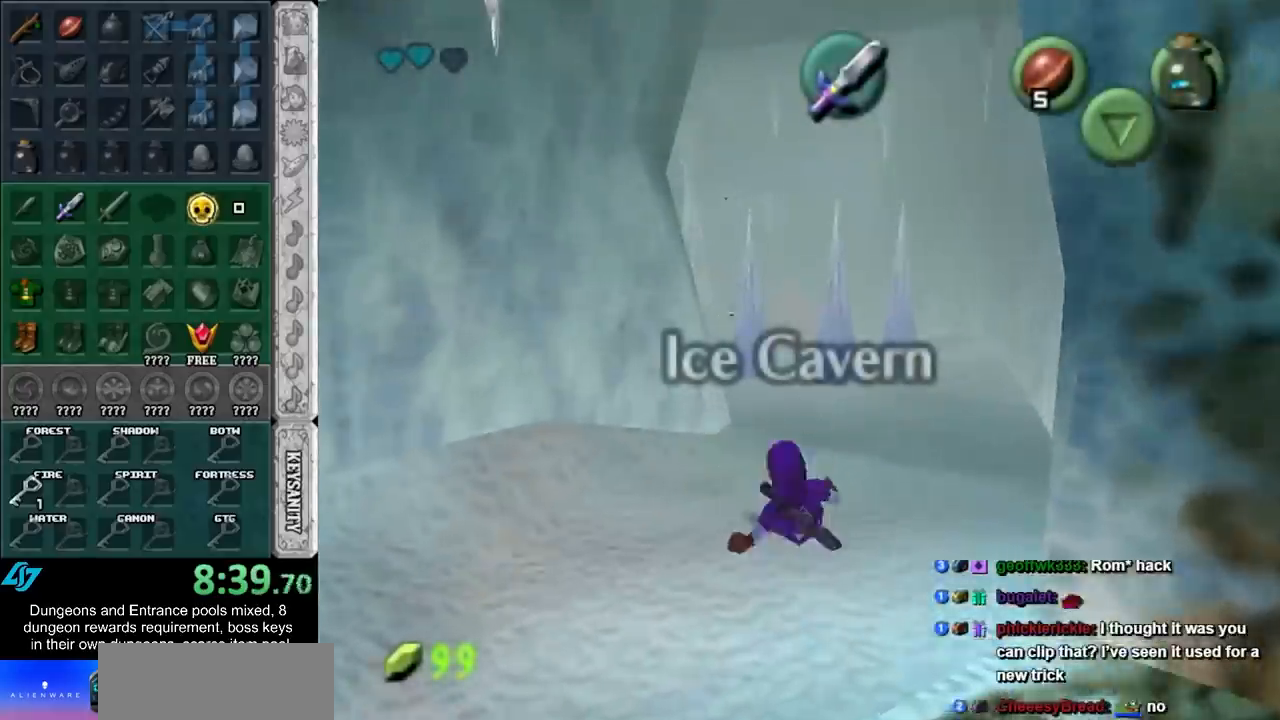
{"buttons": ["A"], "left_stick": "down-right", "right_stick": "center", "events": [[250, "left_stick", "down-right"], [450, "A", "down"]]}
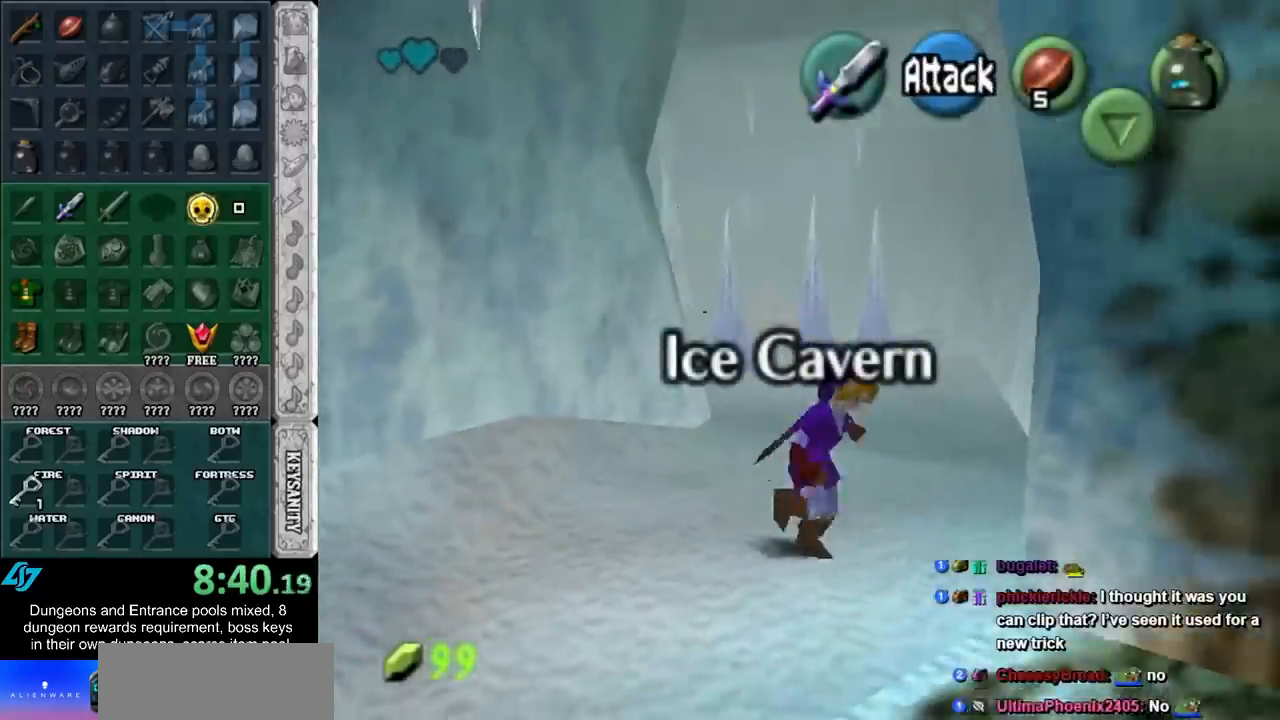
{"buttons": [], "left_stick": "up", "right_stick": "center", "events": [[67, "L1", "down"], [133, "left_stick", "up-right"], [167, "A", "up"], [217, "left_stick", "up"], [317, "L1", "up"]]}
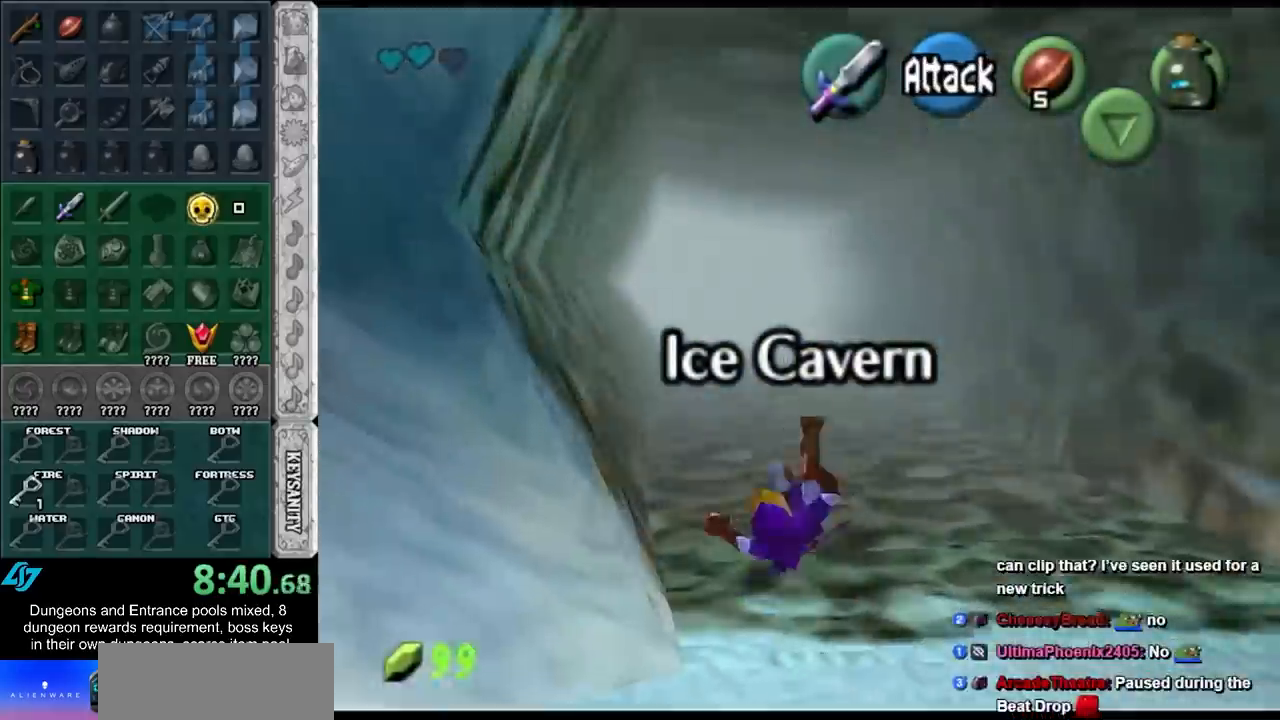
{"buttons": [], "left_stick": "up", "right_stick": "center", "events": []}